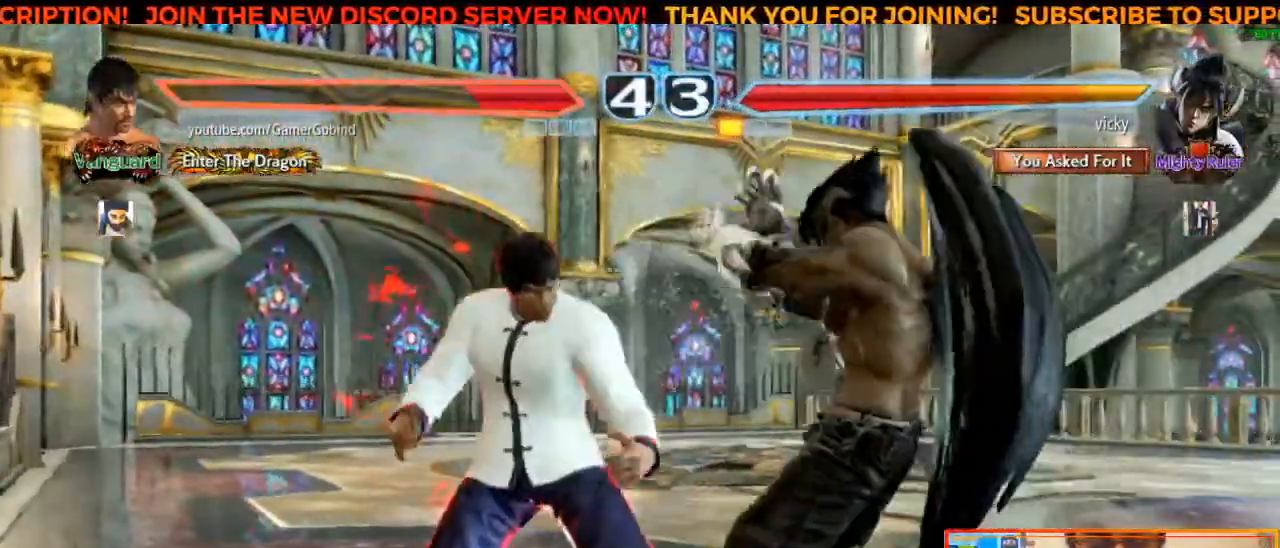
Gameplay with a controller (arcade stick); each line is a JSON object with the inputs held at the frame after it. "events" lists button and stick changes between this image and that frame as [ms after this image, input, new state], when the widget could be followed in between. Not read: L3 R3.
{"buttons": [], "left_stick": "left", "events": []}
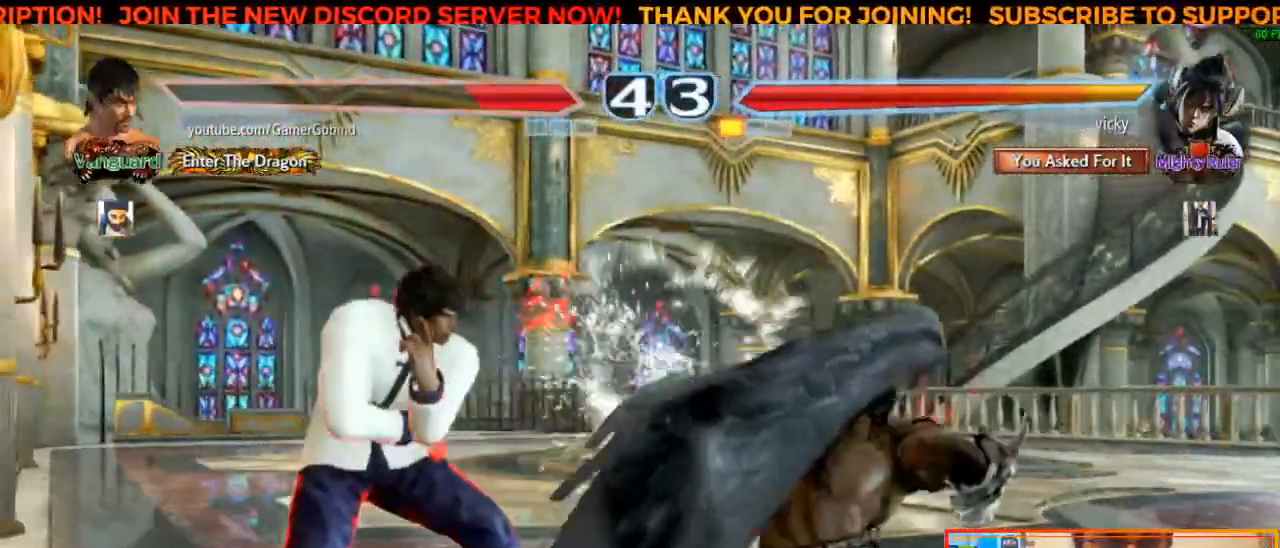
{"buttons": ["CROSS"], "left_stick": "center", "events": [[17, "left_stick", "center"], [133, "left_stick", "down-right"], [167, "CROSS", "down"], [300, "CROSS", "up"], [333, "CROSS", "down"], [333, "left_stick", "center"], [417, "CROSS", "up"], [467, "CROSS", "down"]]}
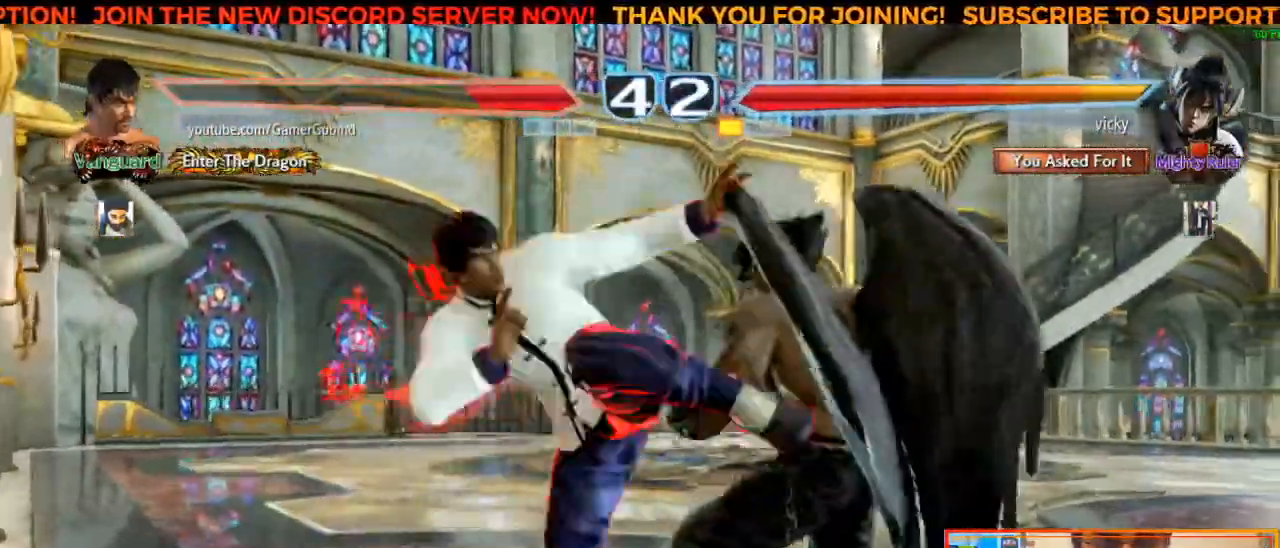
{"buttons": [], "left_stick": "center", "events": [[33, "CROSS", "up"], [67, "CROSS", "down"], [150, "CROSS", "up"], [233, "CROSS", "down"], [267, "CROSS", "up"], [333, "CROSS", "down"], [383, "CROSS", "up"], [467, "CROSS", "down"], [500, "CROSS", "up"]]}
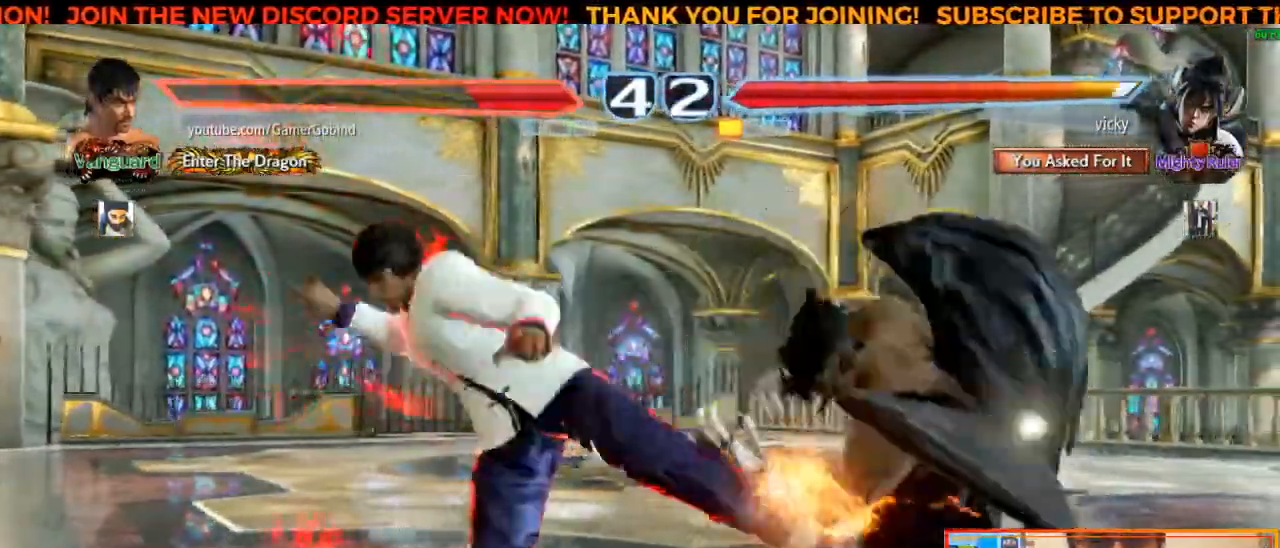
{"buttons": [], "left_stick": "center", "events": [[100, "CROSS", "down"], [117, "CROSS", "up"], [183, "CROSS", "down"], [233, "CROSS", "up"], [267, "CROSS", "down"], [367, "CROSS", "up"]]}
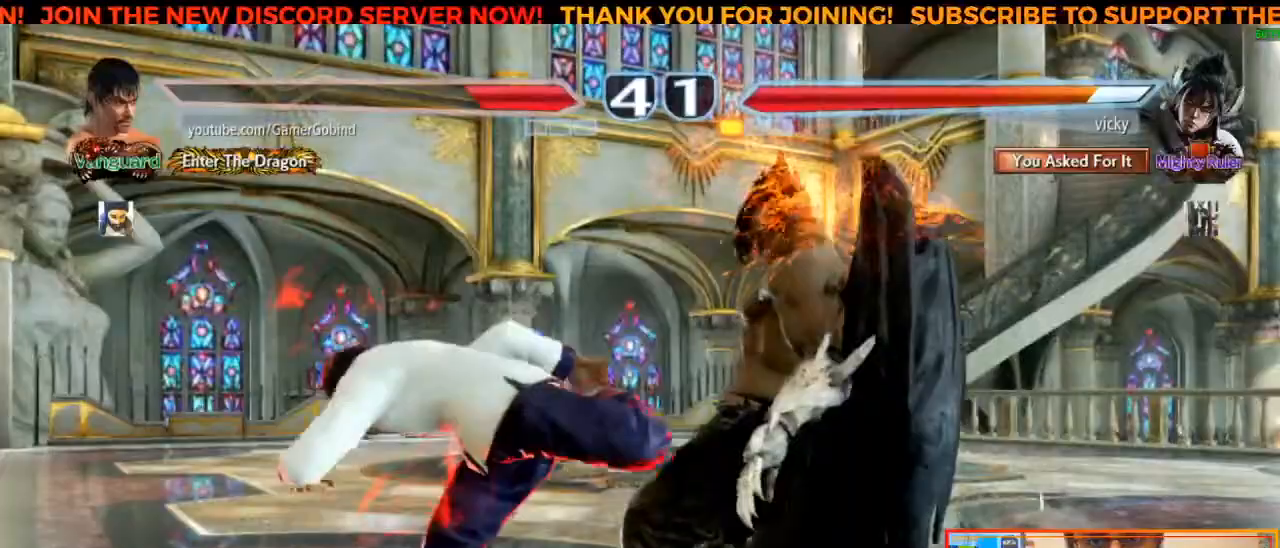
{"buttons": ["TRIANGLE"], "left_stick": "center", "events": [[300, "SQUARE", "down"], [383, "SQUARE", "up"], [450, "TRIANGLE", "down"]]}
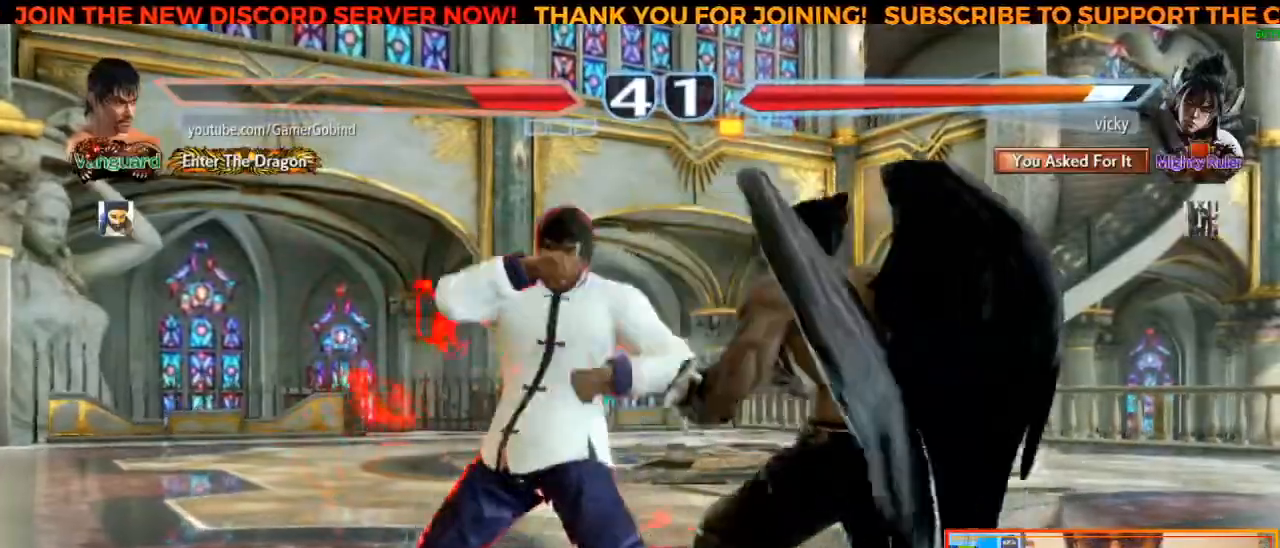
{"buttons": [], "left_stick": "center", "events": [[33, "TRIANGLE", "up"], [83, "CROSS", "down"], [167, "CROSS", "up"], [233, "CROSS", "down"], [300, "CROSS", "up"], [367, "CROSS", "down"], [433, "CROSS", "up"]]}
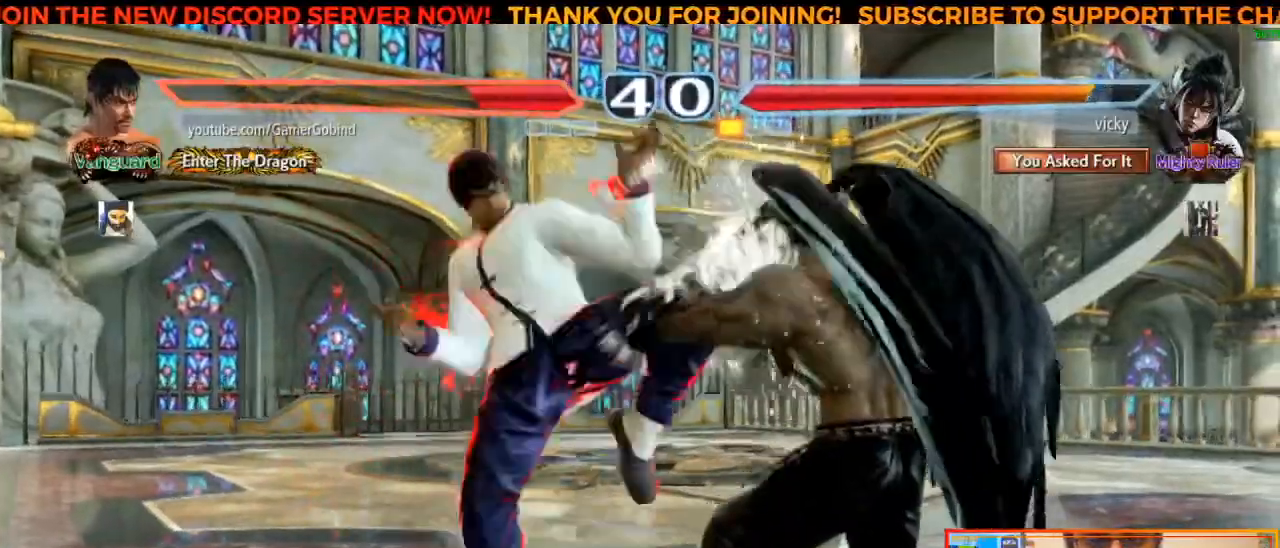
{"buttons": ["CROSS", "CIRCLE", "SQUARE"], "left_stick": "down", "events": [[250, "left_stick", "down"], [333, "TRIANGLE", "down"], [450, "CIRCLE", "down"], [450, "SQUARE", "down"], [467, "CROSS", "down"], [500, "TRIANGLE", "up"]]}
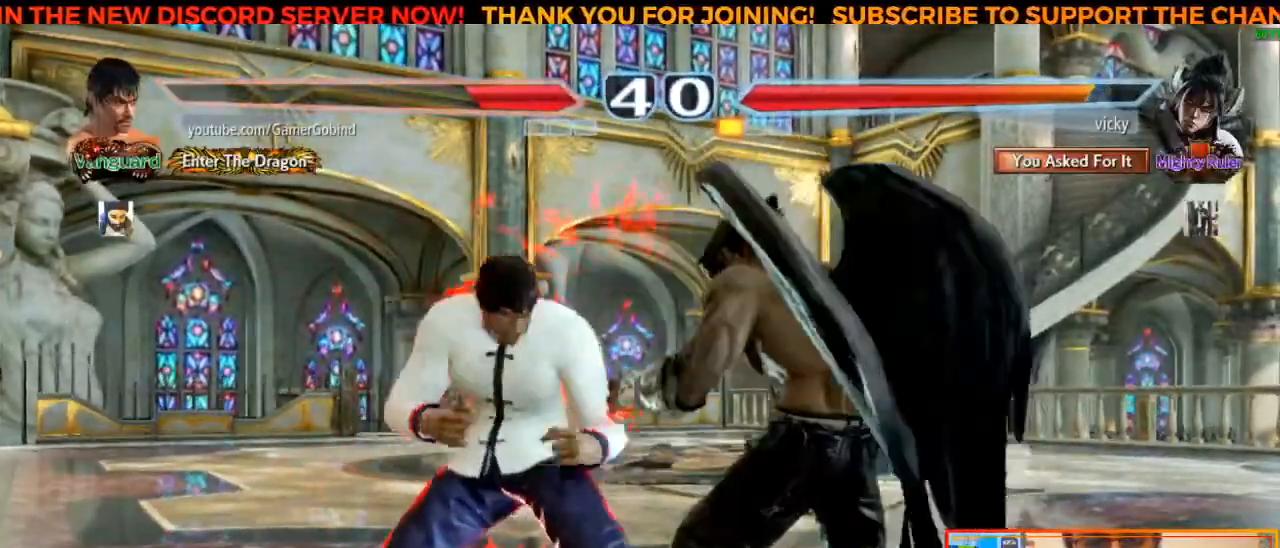
{"buttons": [], "left_stick": "center", "events": [[33, "CIRCLE", "up"], [33, "SQUARE", "up"], [150, "CROSS", "up"], [200, "left_stick", "center"]]}
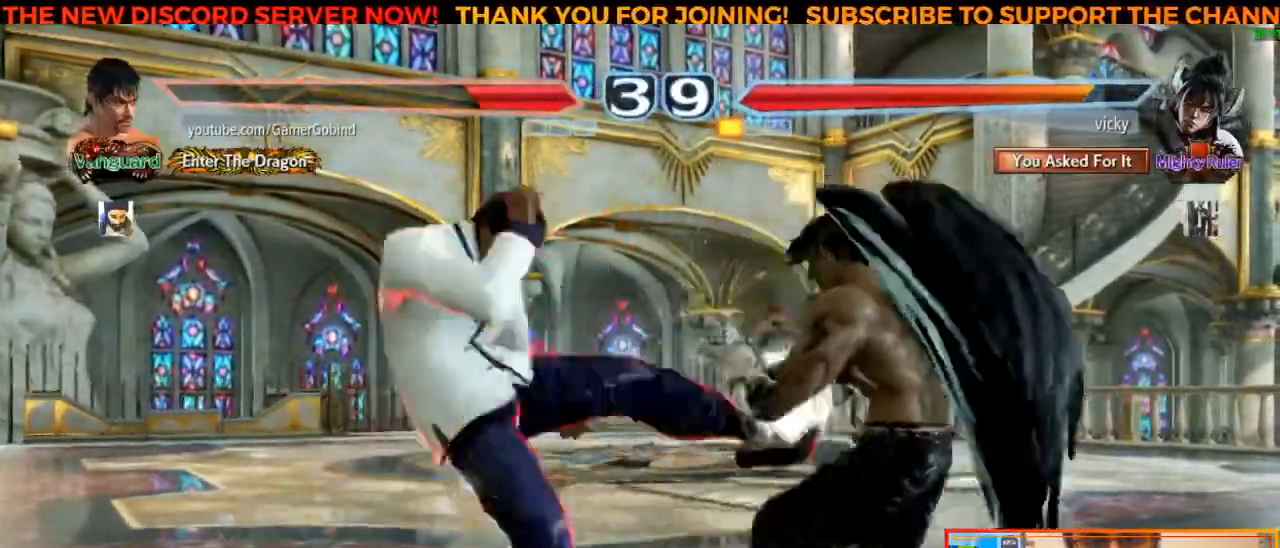
{"buttons": [], "left_stick": "left", "events": [[167, "left_stick", "left"]]}
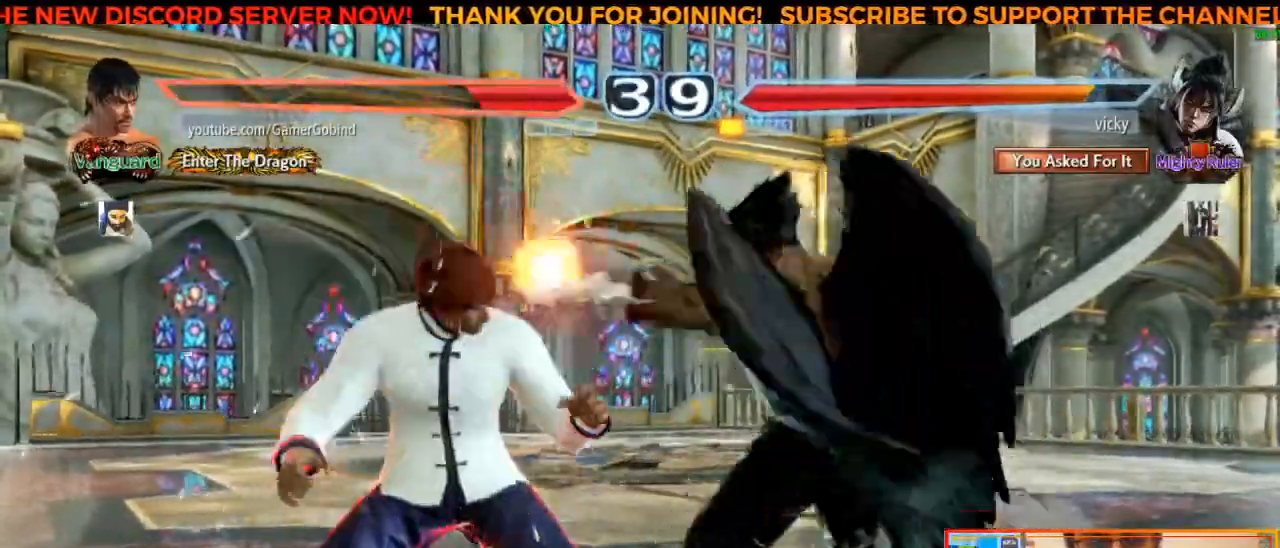
{"buttons": [], "left_stick": "left", "events": []}
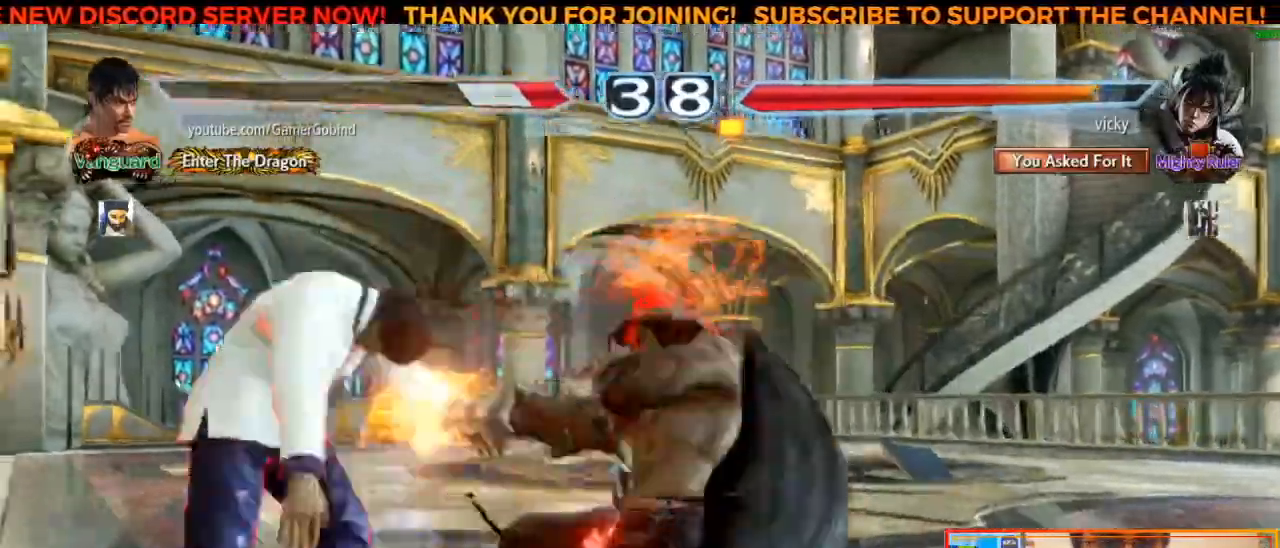
{"buttons": [], "left_stick": "down", "events": [[283, "left_stick", "center"], [500, "left_stick", "down"]]}
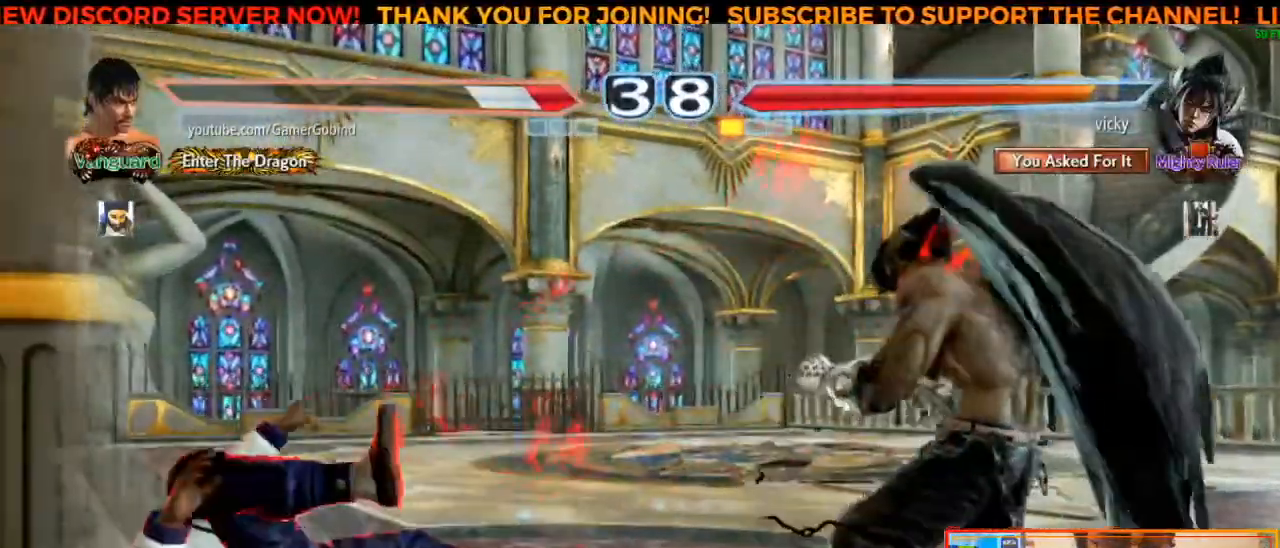
{"buttons": [], "left_stick": "down-left"}
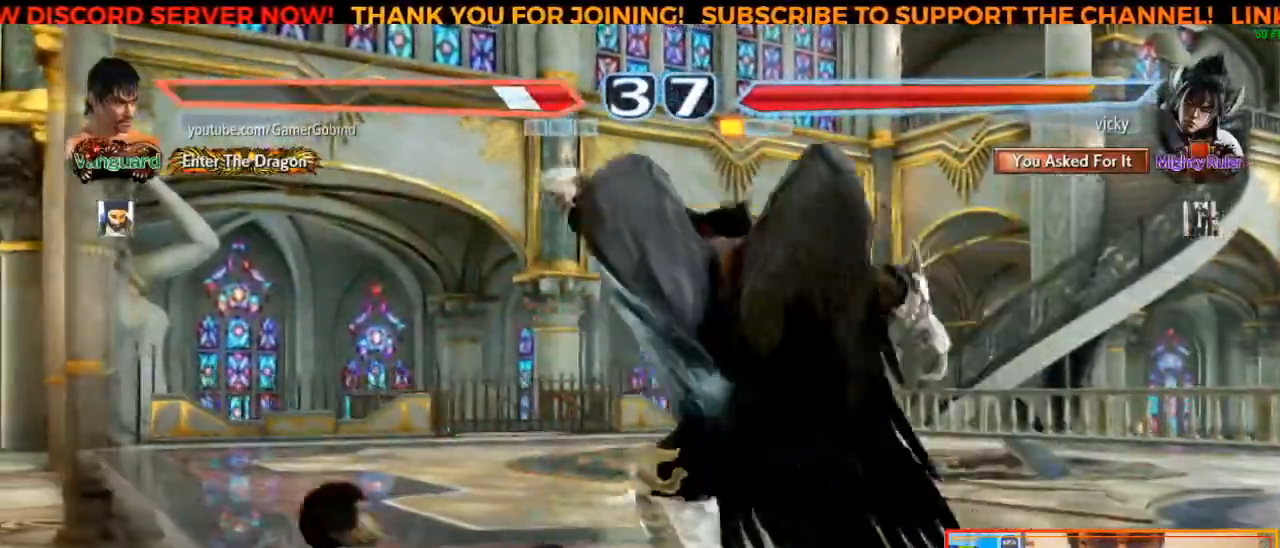
{"buttons": [], "left_stick": "center", "events": [[283, "left_stick", "center"], [417, "SQUARE", "down"], [467, "SQUARE", "up"]]}
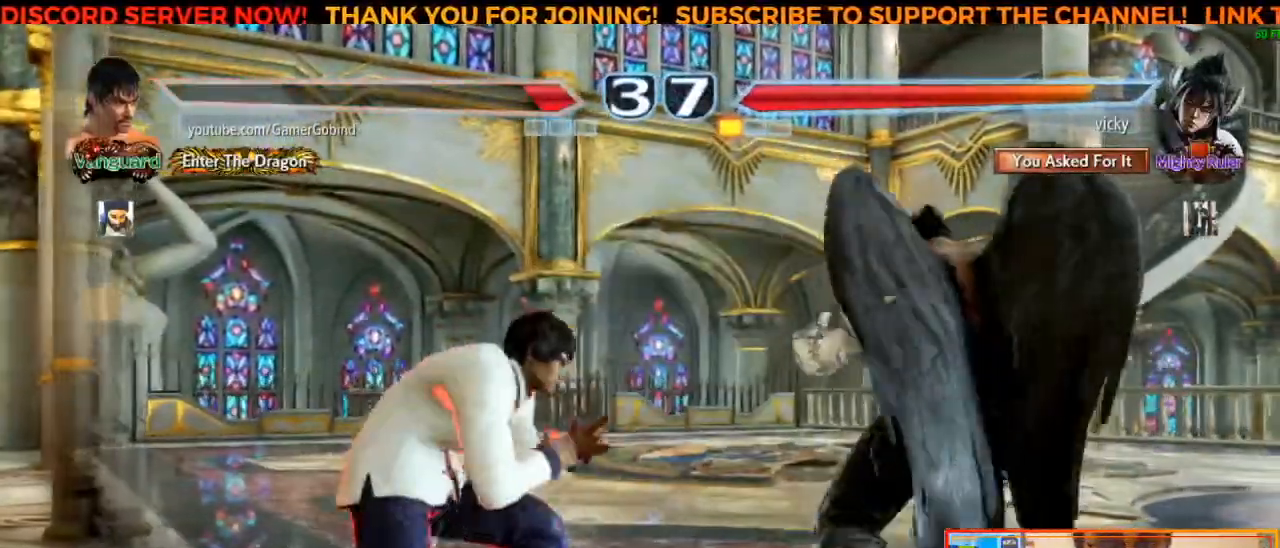
{"buttons": ["TRIANGLE"], "left_stick": "center", "events": [[50, "TRIANGLE", "down"], [133, "TRIANGLE", "up"], [233, "TRIANGLE", "down"], [250, "TRIANGLE", "up"], [283, "TRIANGLE", "down"], [350, "TRIANGLE", "up"], [433, "TRIANGLE", "down"], [450, "TRIANGLE", "up"], [500, "TRIANGLE", "down"]]}
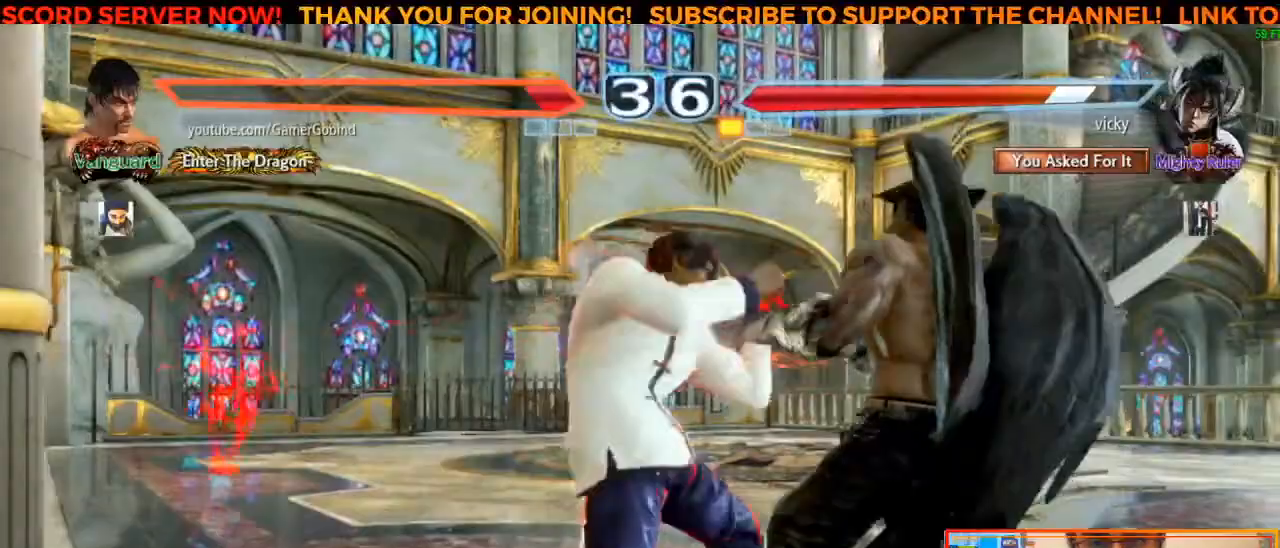
{"buttons": [], "left_stick": "center", "events": [[83, "TRIANGLE", "up"]]}
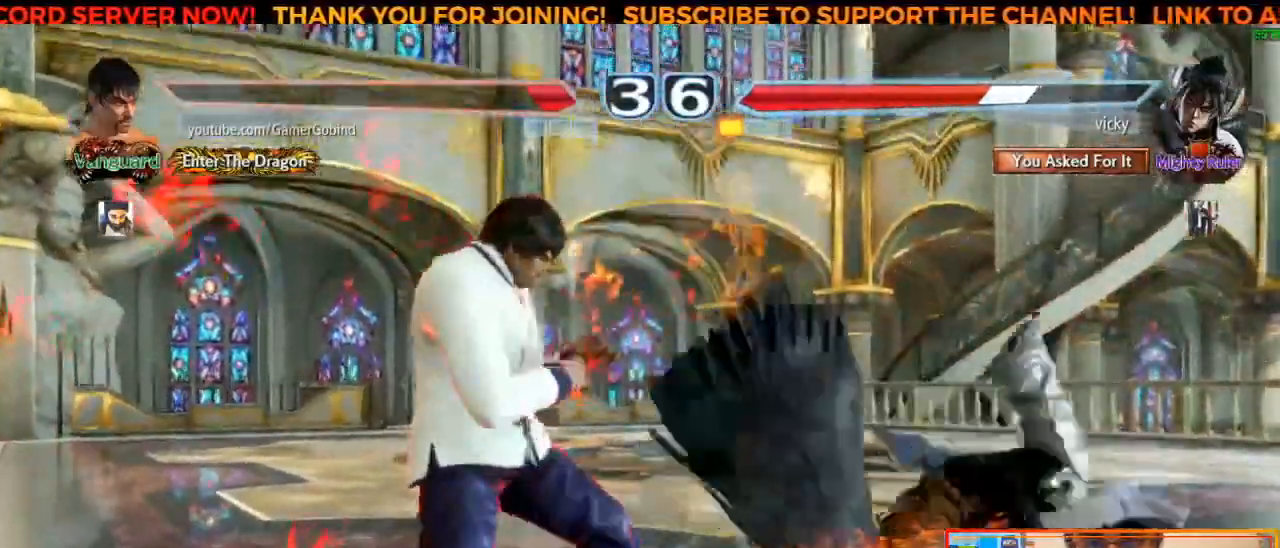
{"buttons": [], "left_stick": "center", "events": [[83, "left_stick", "right"], [133, "left_stick", "center"], [183, "left_stick", "right"], [467, "left_stick", "center"]]}
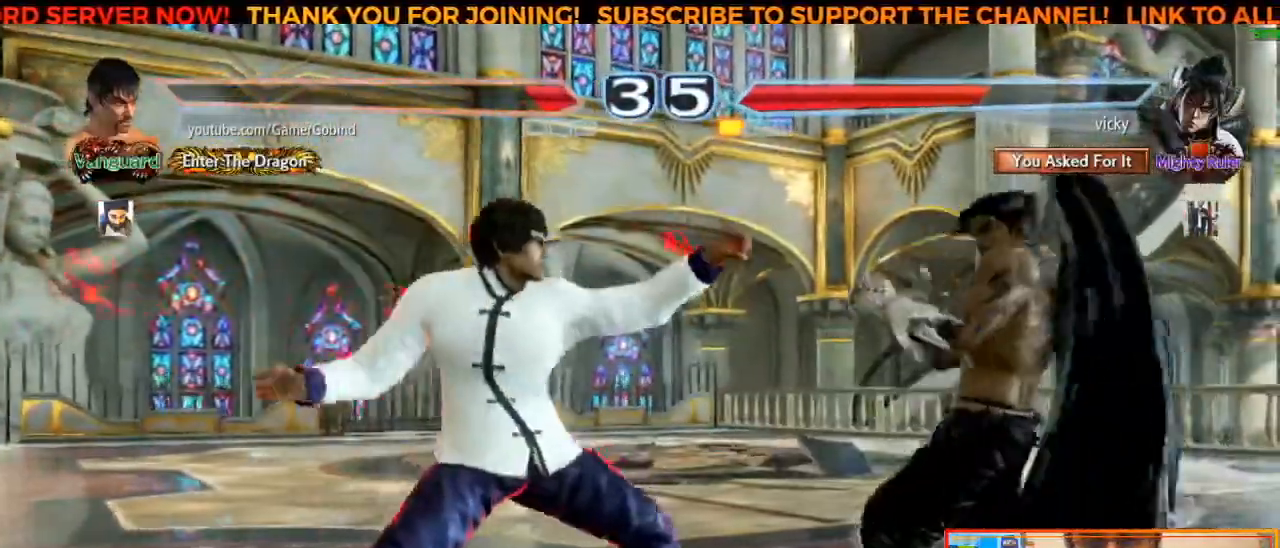
{"buttons": [], "left_stick": "left", "events": [[433, "left_stick", "left"]]}
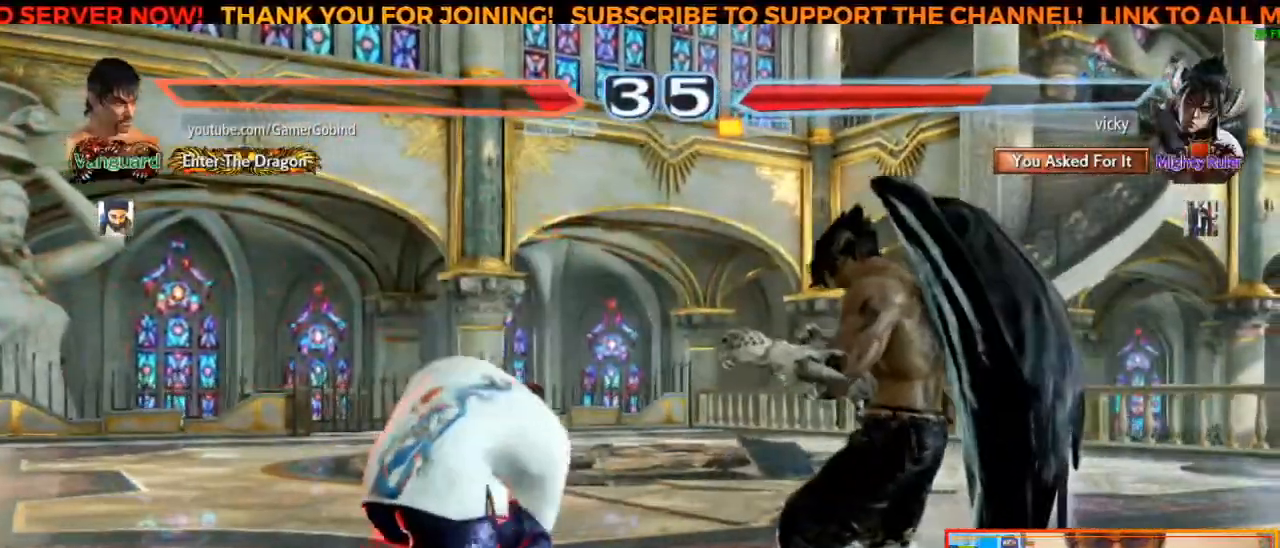
{"buttons": [], "left_stick": "center", "events": [[17, "left_stick", "center"], [83, "left_stick", "left"], [483, "left_stick", "center"]]}
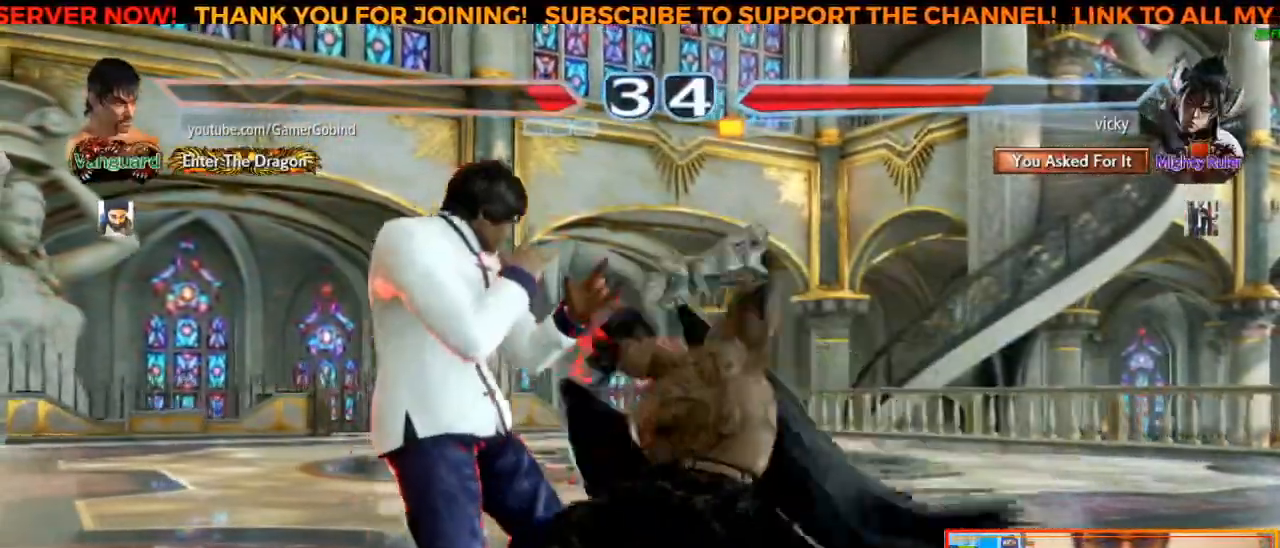
{"buttons": ["CIRCLE"], "left_stick": "center", "events": [[17, "CIRCLE", "down"], [133, "CROSS", "down"], [183, "CIRCLE", "up"], [283, "CROSS", "up"], [383, "left_stick", "left"], [483, "CIRCLE", "down"], [483, "left_stick", "center"]]}
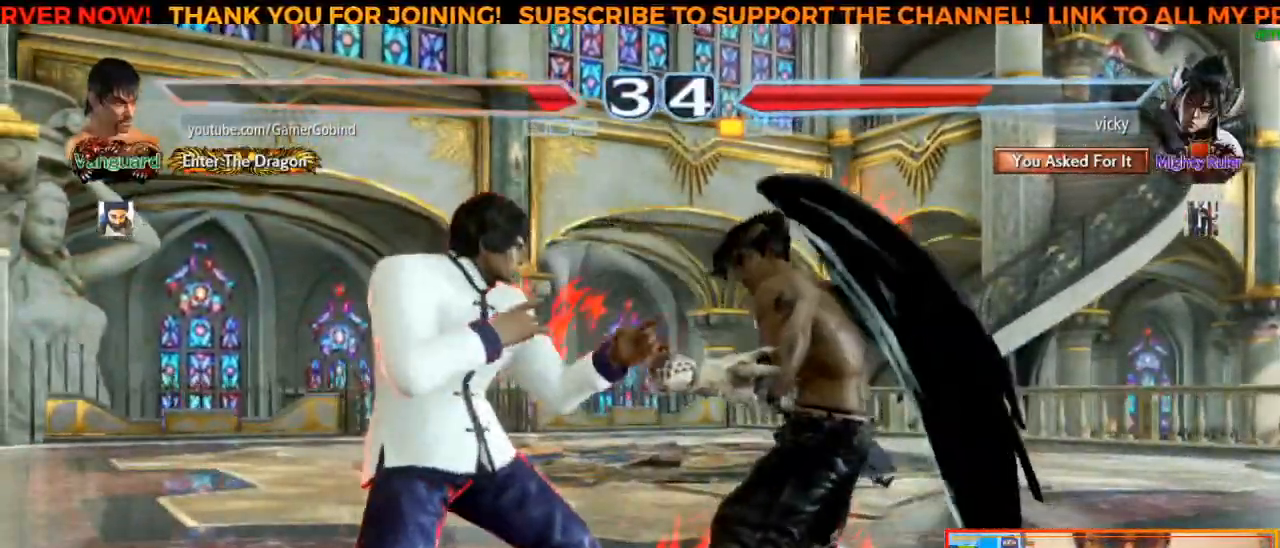
{"buttons": [], "left_stick": "right", "events": [[67, "CROSS", "down"], [100, "CIRCLE", "up"], [167, "CROSS", "up"], [183, "left_stick", "left"], [300, "left_stick", "center"], [400, "left_stick", "right"]]}
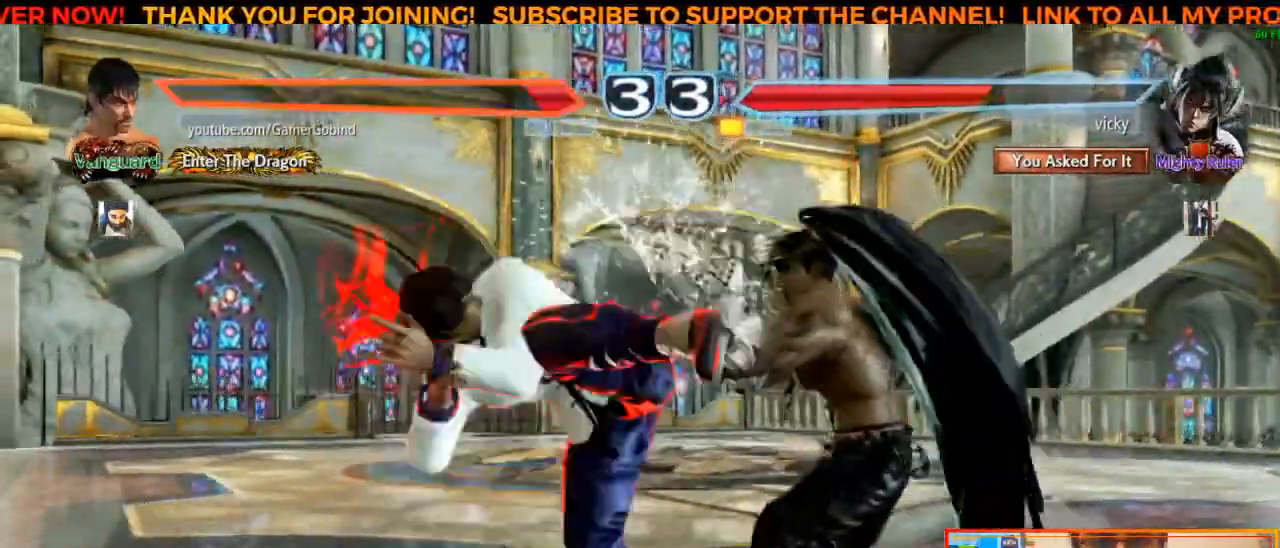
{"buttons": [], "left_stick": "right", "events": [[17, "left_stick", "center"], [217, "left_stick", "right"], [333, "left_stick", "center"], [400, "left_stick", "right"]]}
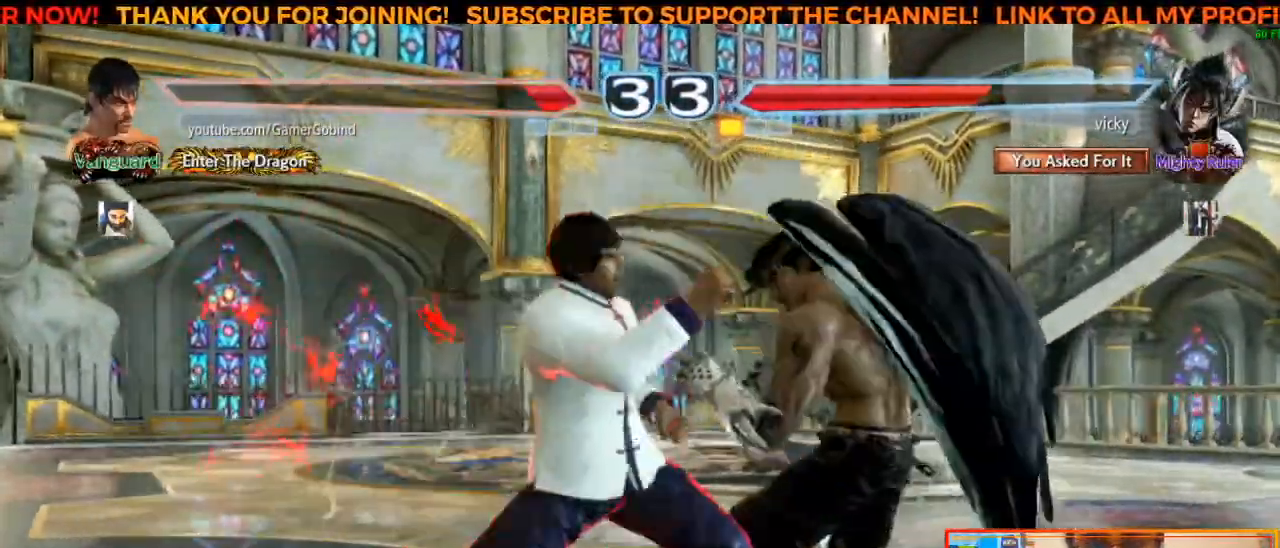
{"buttons": [], "left_stick": "left", "events": [[67, "left_stick", "center"], [483, "left_stick", "left"]]}
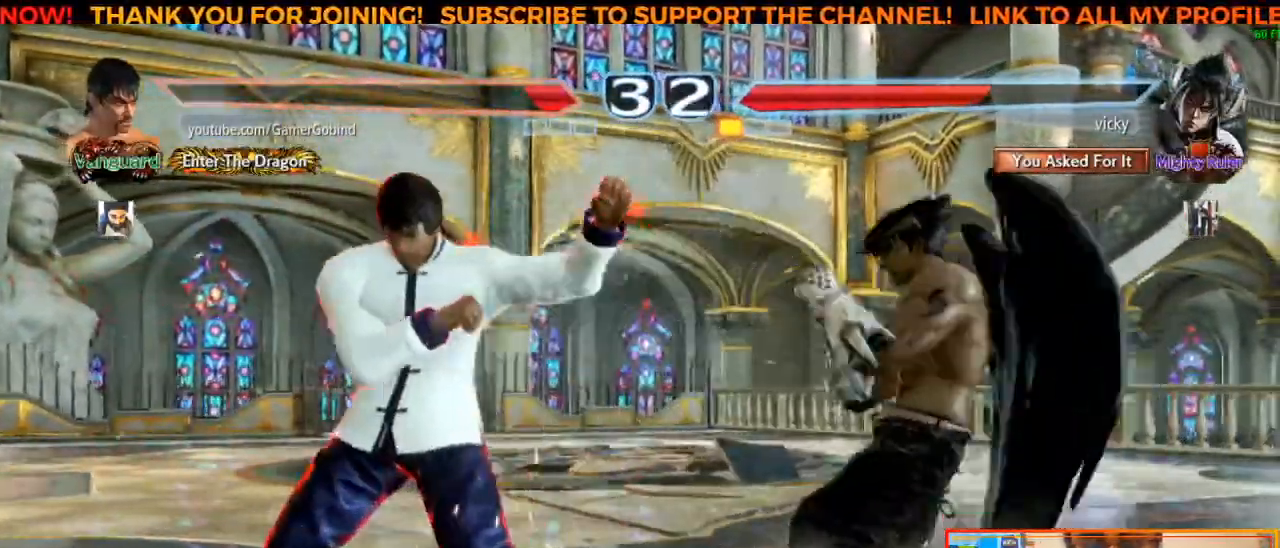
{"buttons": [], "left_stick": "center", "events": [[67, "left_stick", "center"], [117, "left_stick", "left"], [383, "left_stick", "center"]]}
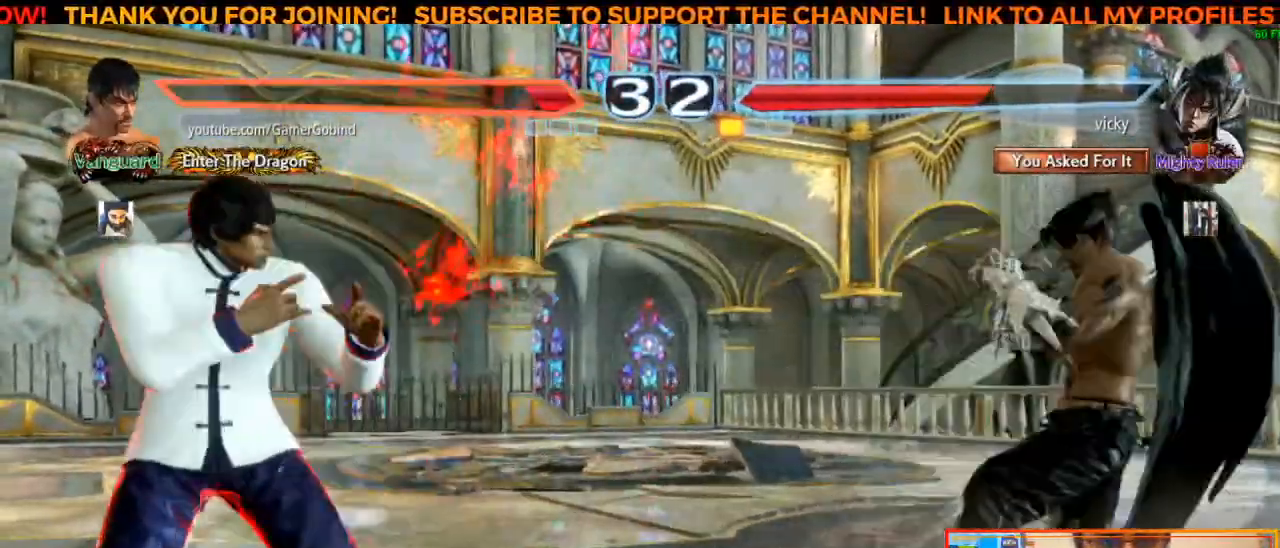
{"buttons": [], "left_stick": "center", "events": [[83, "left_stick", "down"], [183, "left_stick", "center"], [233, "left_stick", "left"], [317, "left_stick", "center"], [367, "left_stick", "left"], [467, "left_stick", "center"]]}
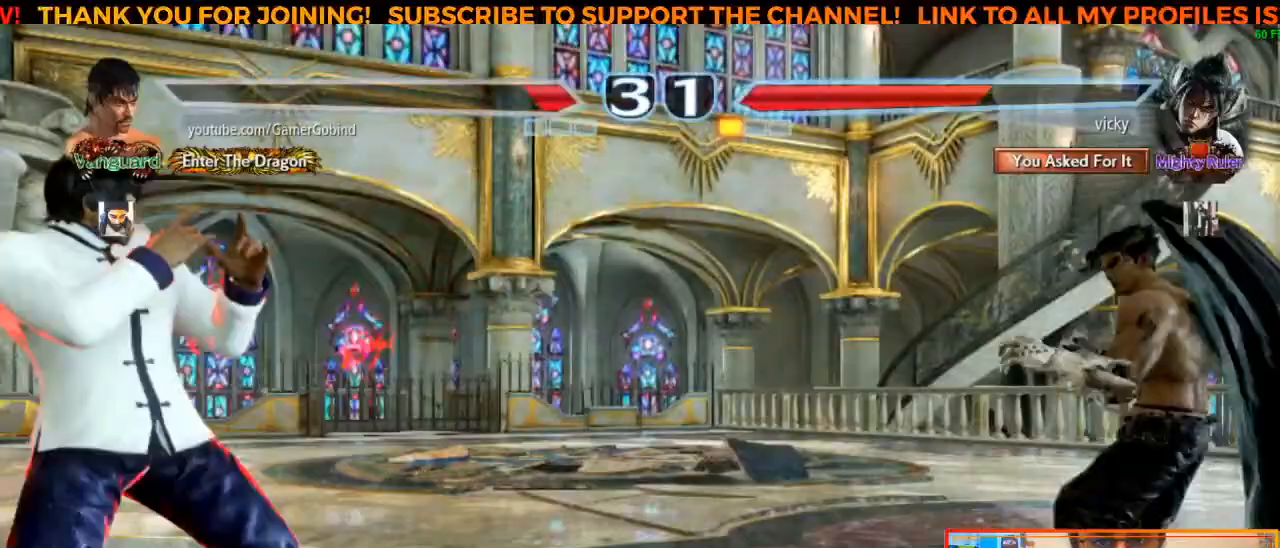
{"buttons": [], "left_stick": "center", "events": [[33, "left_stick", "up"], [300, "left_stick", "center"]]}
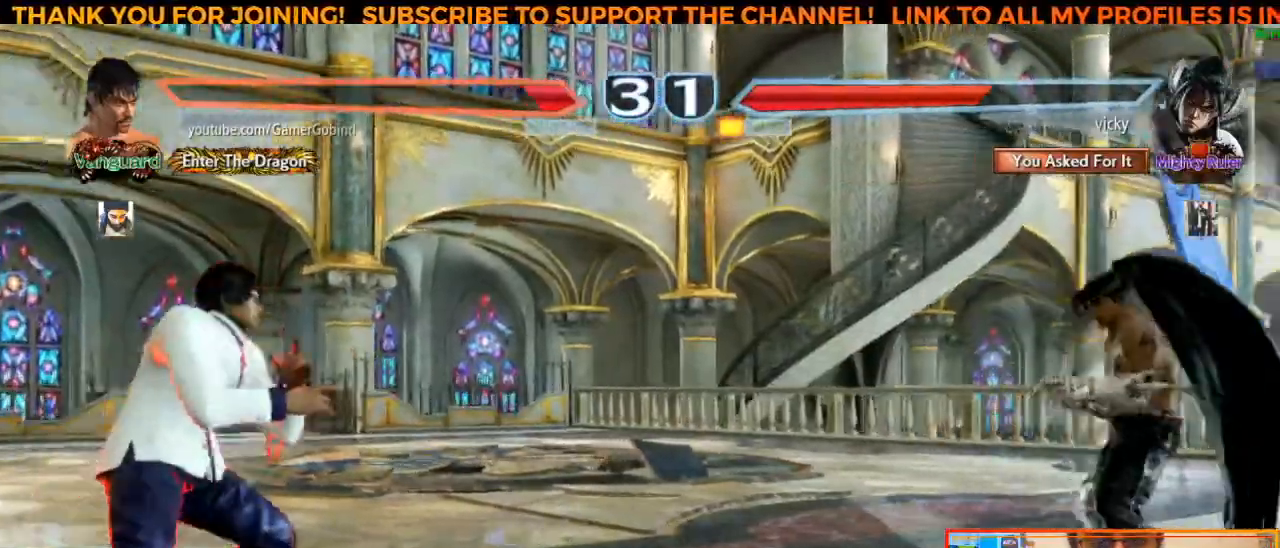
{"buttons": [], "left_stick": "center", "events": [[383, "left_stick", "up"], [450, "left_stick", "center"]]}
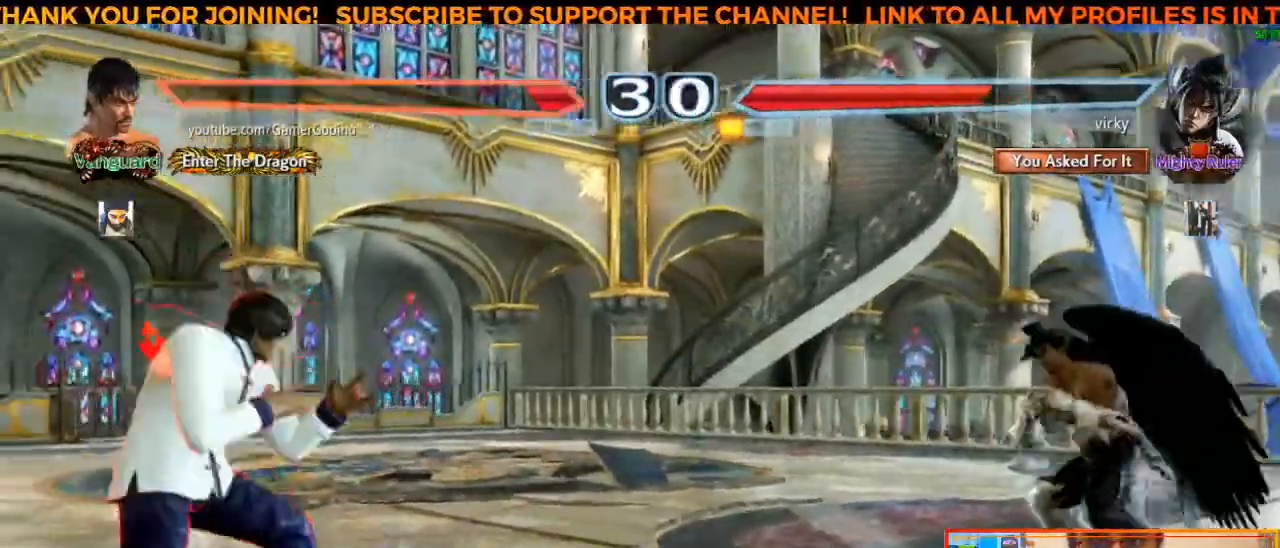
{"buttons": [], "left_stick": "center", "events": [[17, "left_stick", "up"], [183, "left_stick", "center"], [417, "left_stick", "right"], [483, "left_stick", "center"]]}
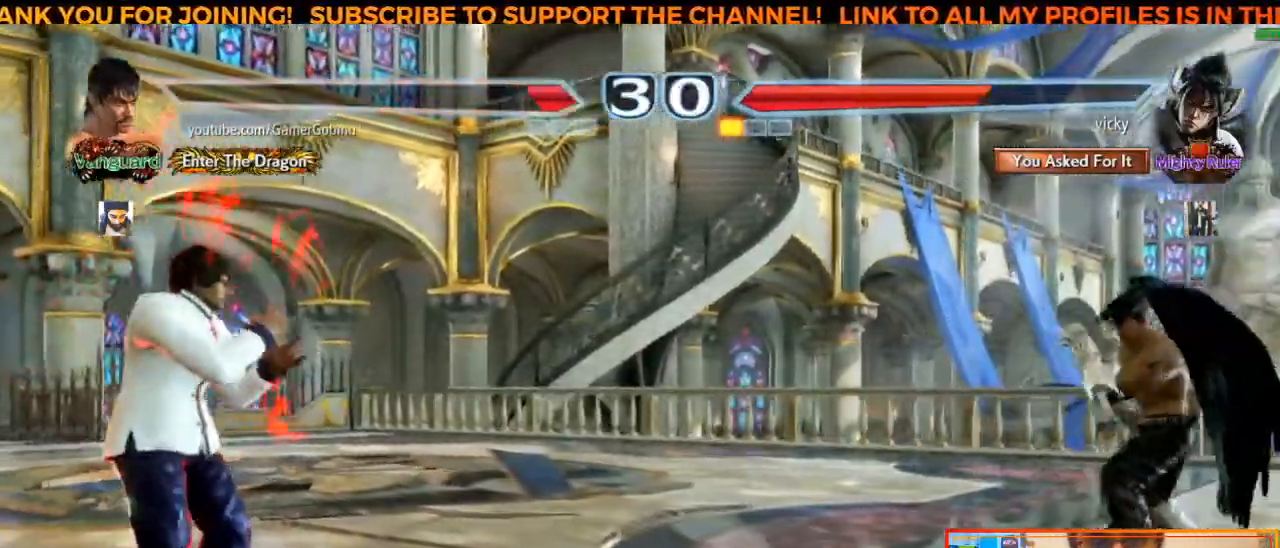
{"buttons": [], "left_stick": "left", "events": [[33, "left_stick", "right"], [283, "left_stick", "center"], [350, "left_stick", "left"]]}